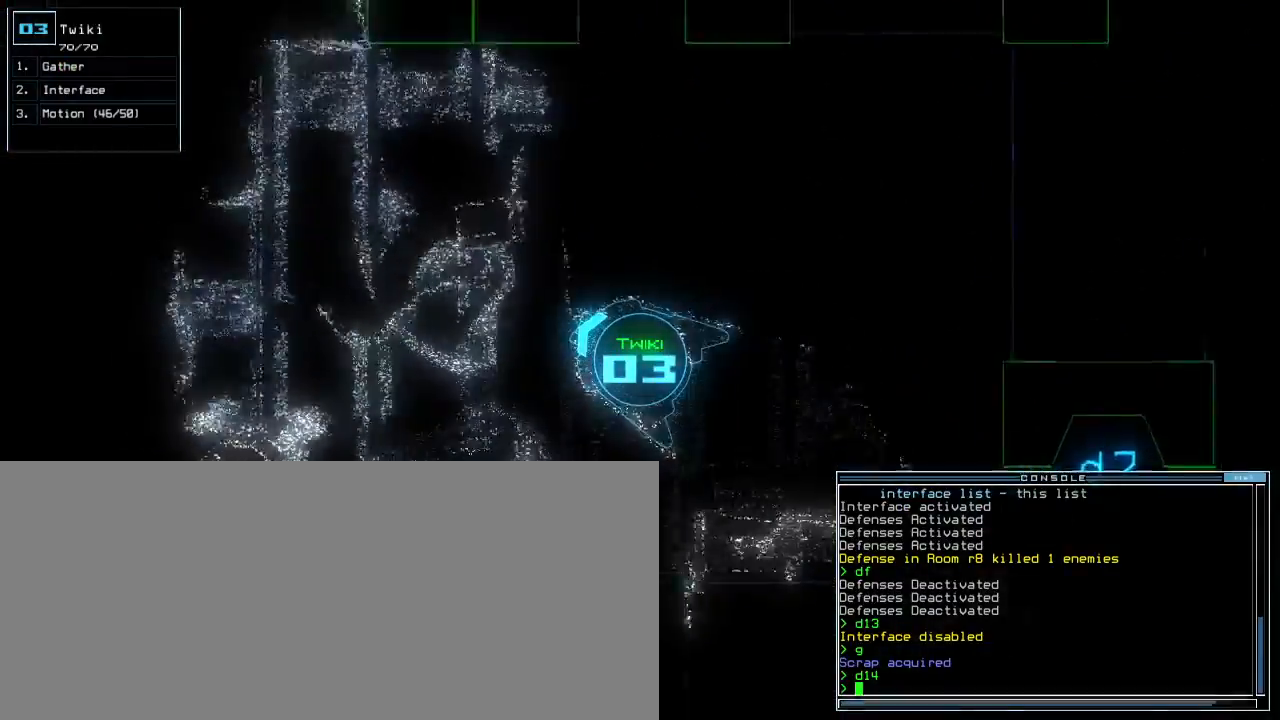
Gameplay with keyboard; each line is a JSON object with the keys held at the frame after it. "events" lists presses ("down") and releases ("up") of ".", "0", "1", "2", "3", "4", "5", "6", "7", "8", "9", "a", "b", "backspace", "c", "caps_lock", "comma", "ctrl_l", "ctrl_r", "d", "down", "e", "equals", "escape", "f", "f8", "g", "h", "i", "j", "k", "l", "left", "m", "minus", "n", "o", "p", "q", "quote", "r", "return", "right", "s", "semicolon", "shift_l", "shift_r", "space", "t", "tab", "tilde", "u", "up", "v", "w", "x", "y" and "z" between this image and that frame as [ms after this image, input, new state], when the widget could be followed in between. No other keys are recorded. Mouse input is not recorded.
{"keys": ["up"], "events": []}
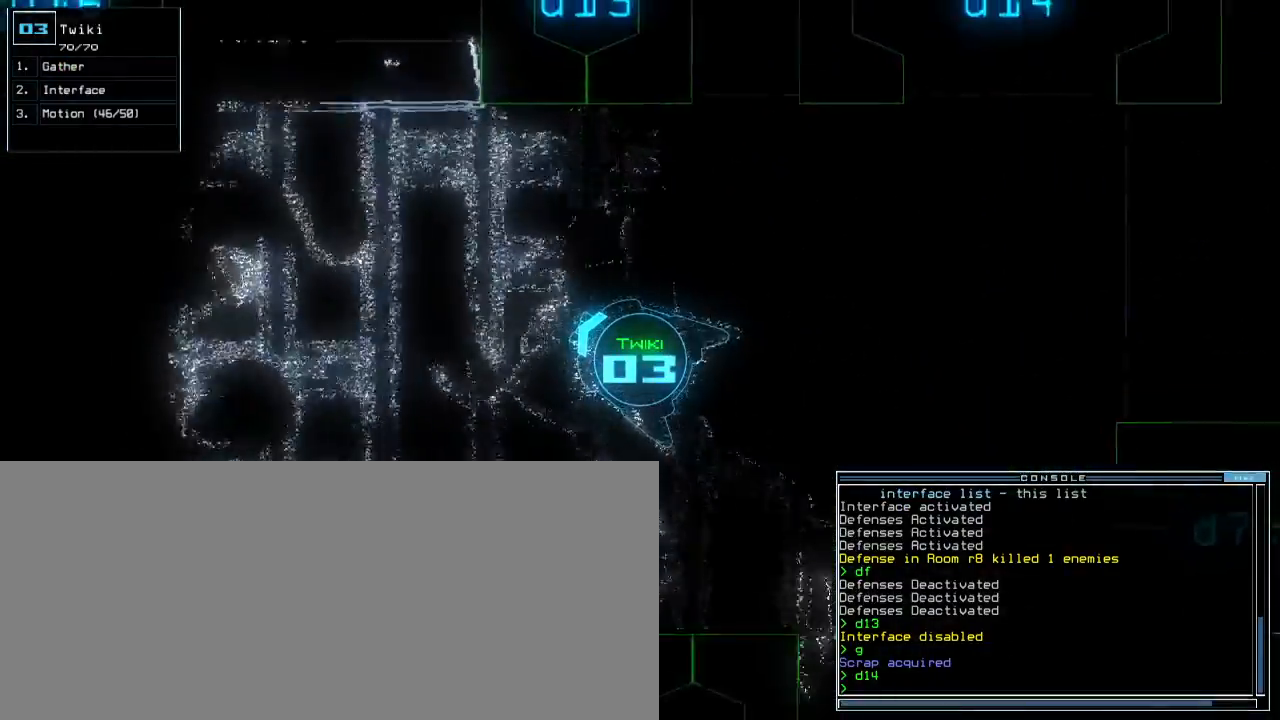
{"keys": ["up"], "events": [[67, "left", "down"], [250, "left", "up"], [417, "left", "down"], [467, "left", "up"]]}
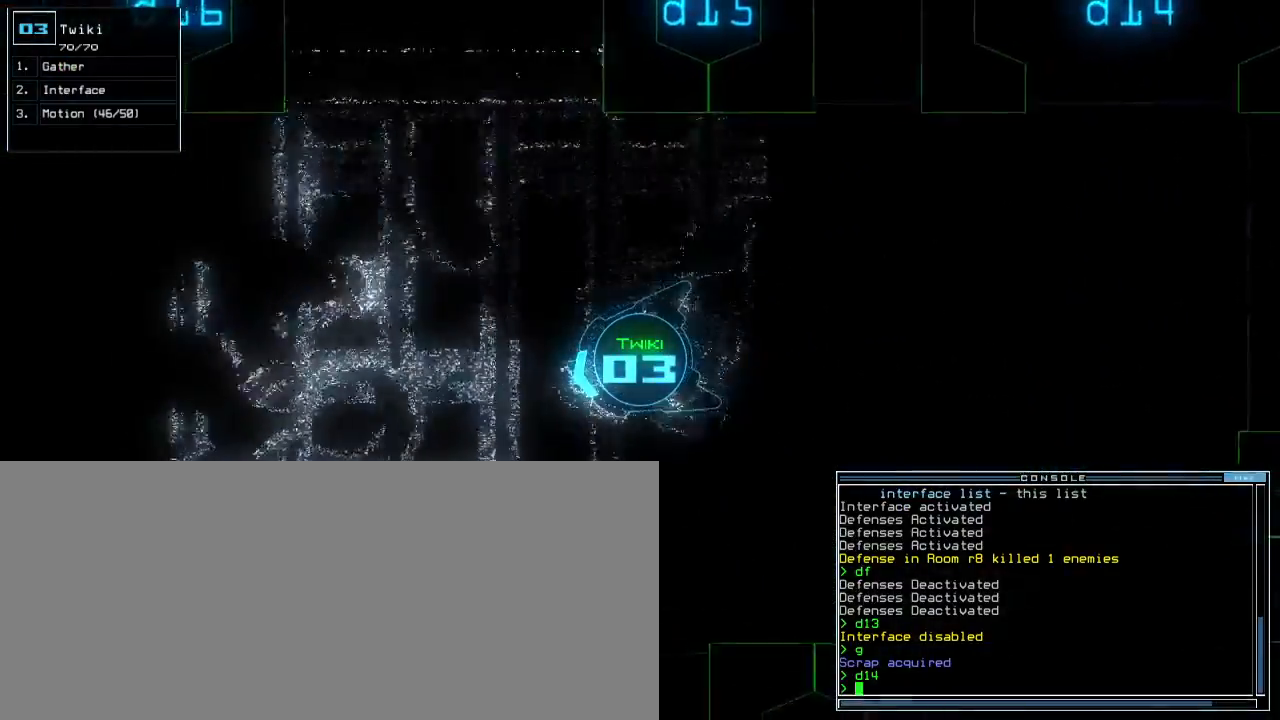
{"keys": ["up"], "events": []}
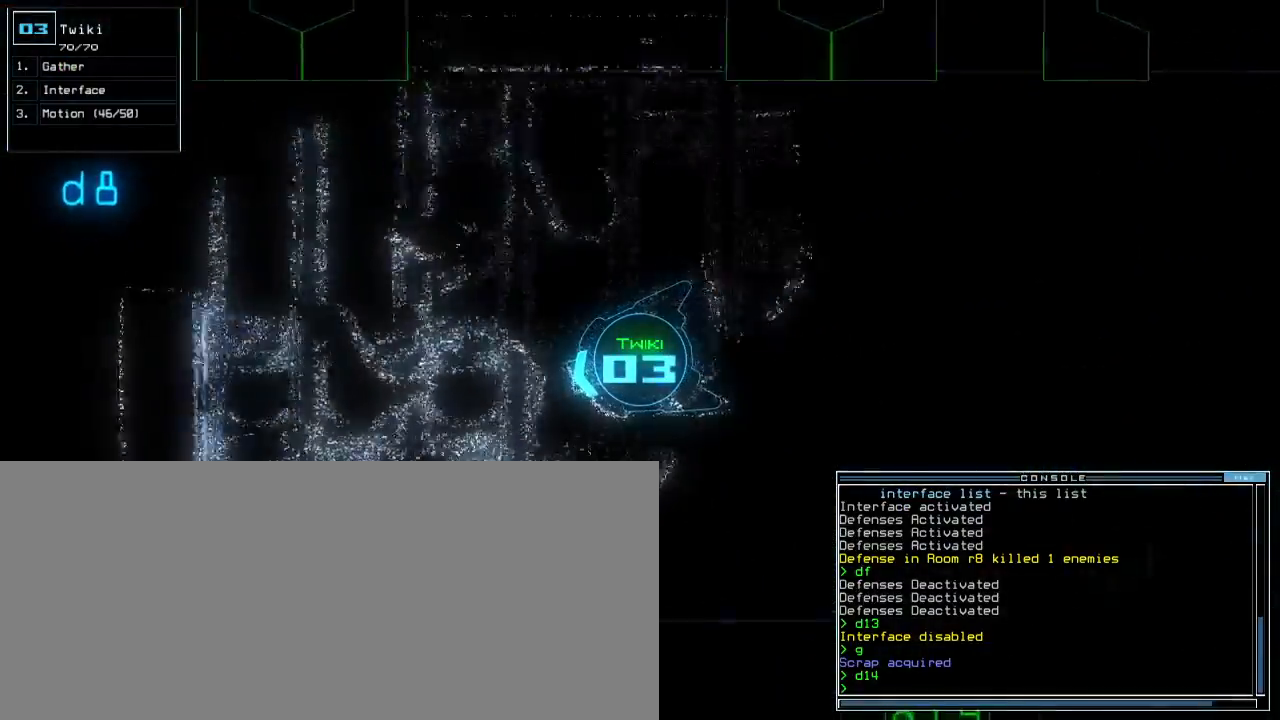
{"keys": ["up"], "events": [[17, "right", "down"], [333, "right", "up"]]}